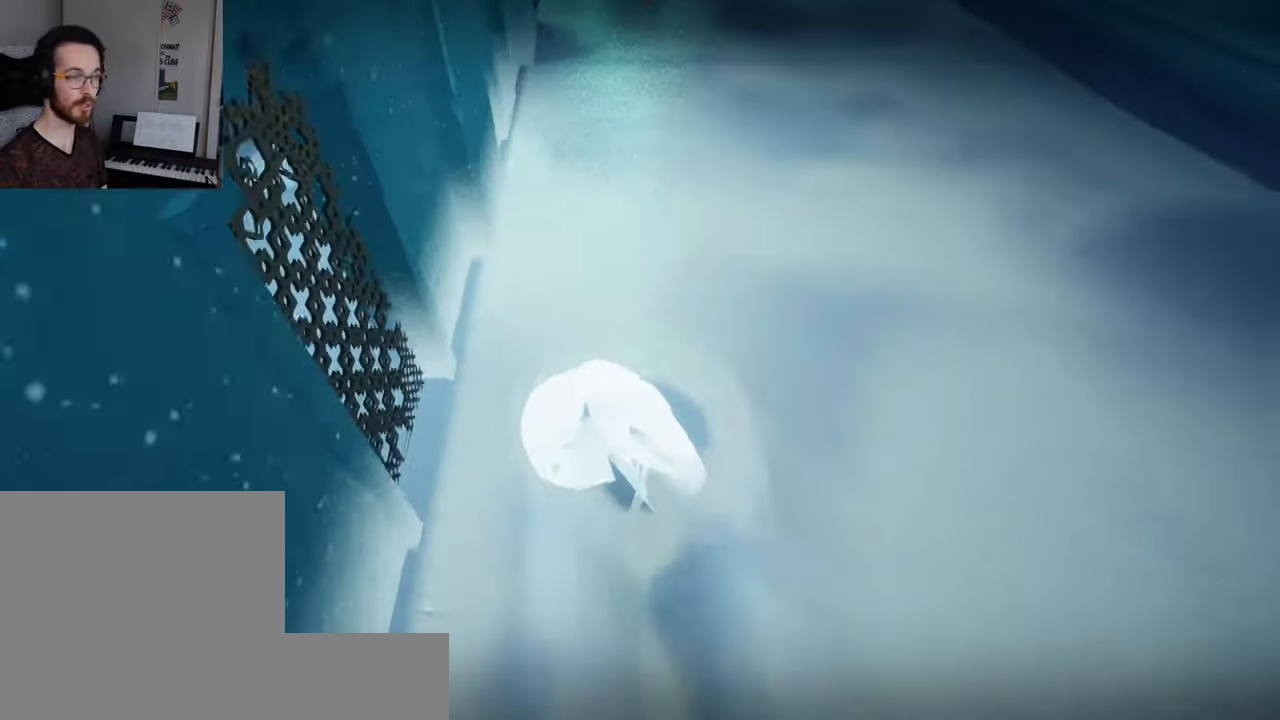
Gameplay with a controller (Xbox layout); each line is a JSON object with the inputs held at the frame after it. "events" lists button and stick changes between this image and that frame as [ms after this image, input, new state], when the widget could be followed in between. Not read: L3 R3.
{"buttons": ["L2"], "left_stick": "up", "right_stick": "center", "events": [[83, "right_stick", "right"], [383, "right_stick", "left"], [500, "right_stick", "center"]]}
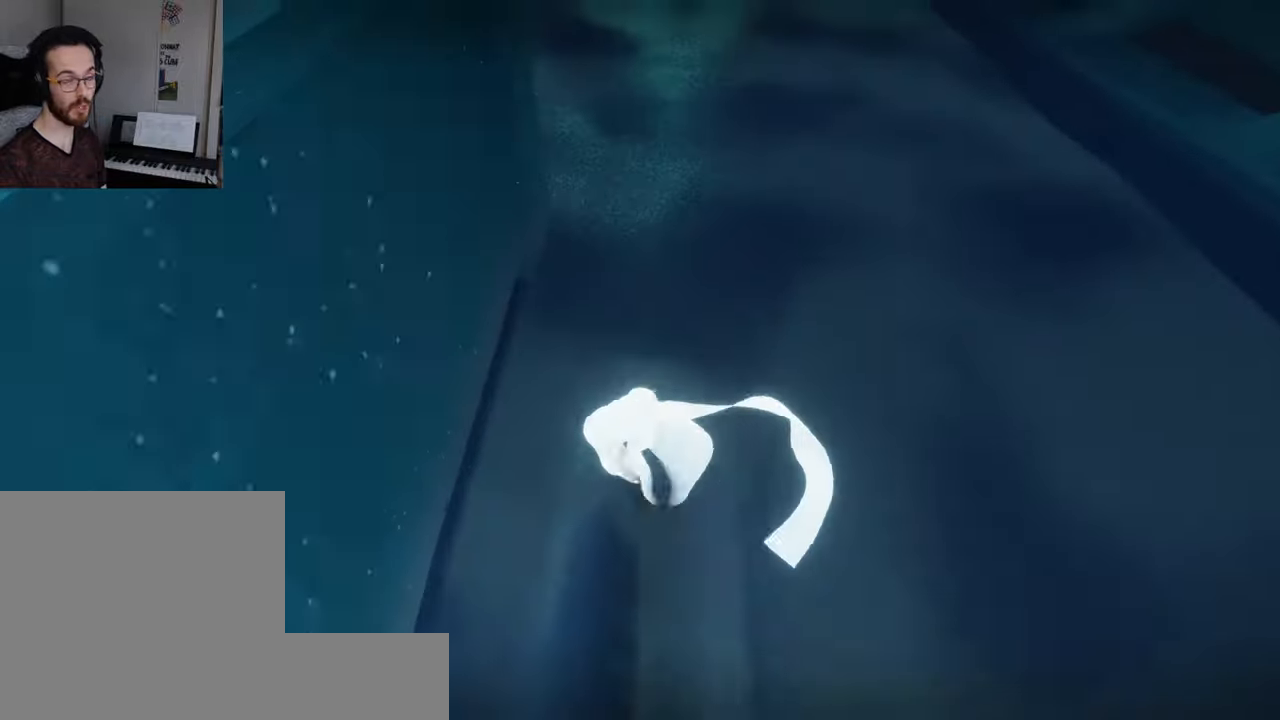
{"buttons": ["L2"], "left_stick": "up", "right_stick": "left", "events": [[16, "right_stick", "right"], [366, "right_stick", "left"]]}
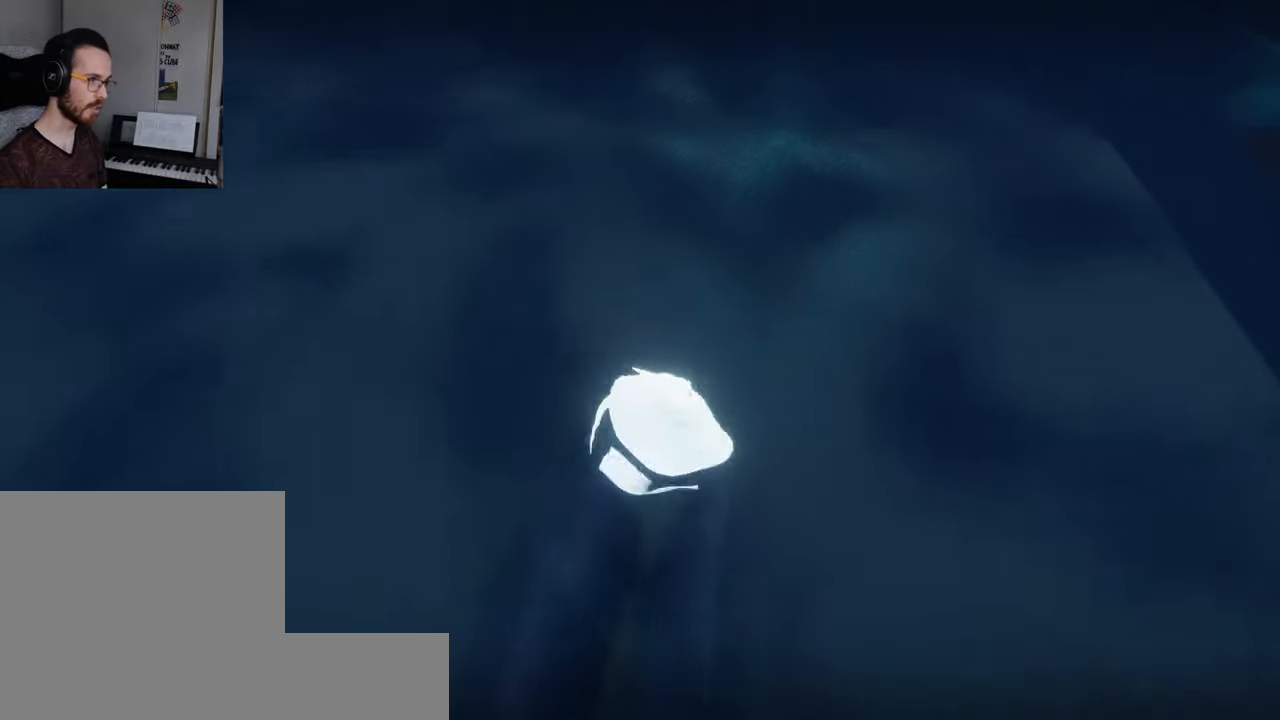
{"buttons": ["L2"], "left_stick": "up", "right_stick": "right", "events": [[16, "right_stick", "up"], [66, "right_stick", "right"], [150, "right_stick", "left"], [283, "right_stick", "right"], [383, "right_stick", "up-left"], [500, "right_stick", "right"]]}
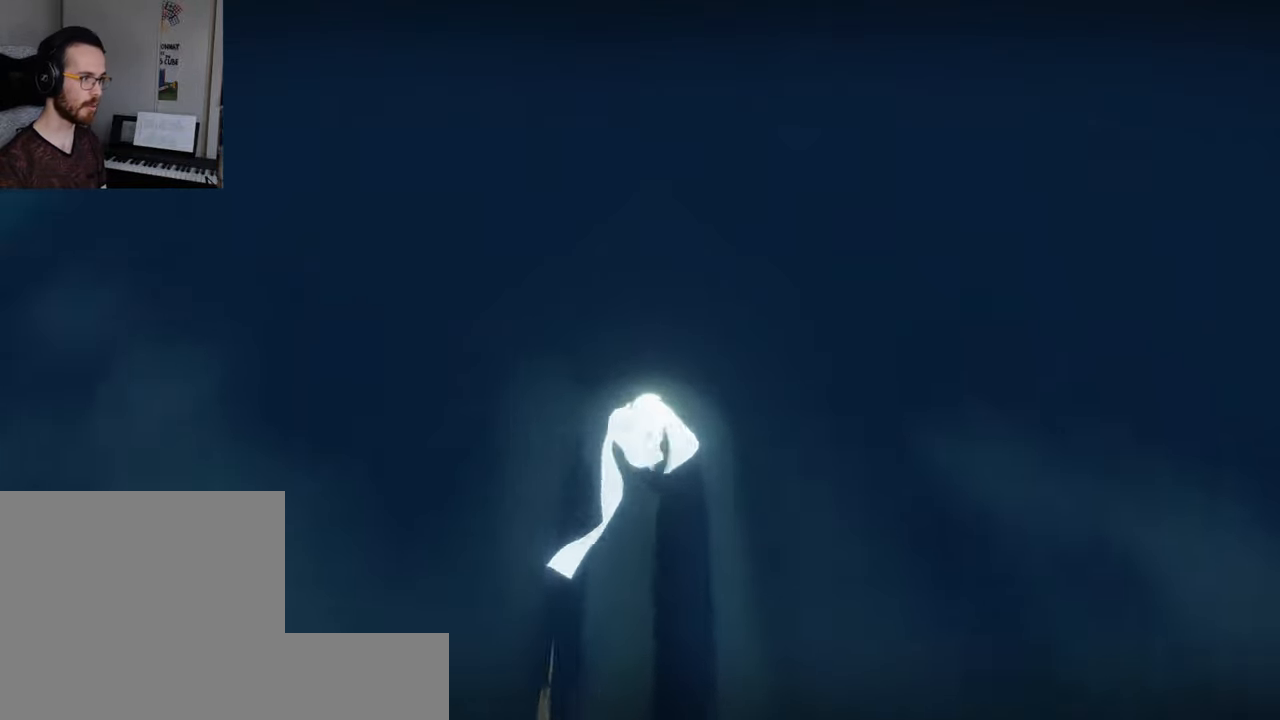
{"buttons": ["L2"], "left_stick": "up-right", "right_stick": "left", "events": [[83, "right_stick", "left"], [283, "left_stick", "up-right"], [366, "right_stick", "right"], [500, "right_stick", "left"]]}
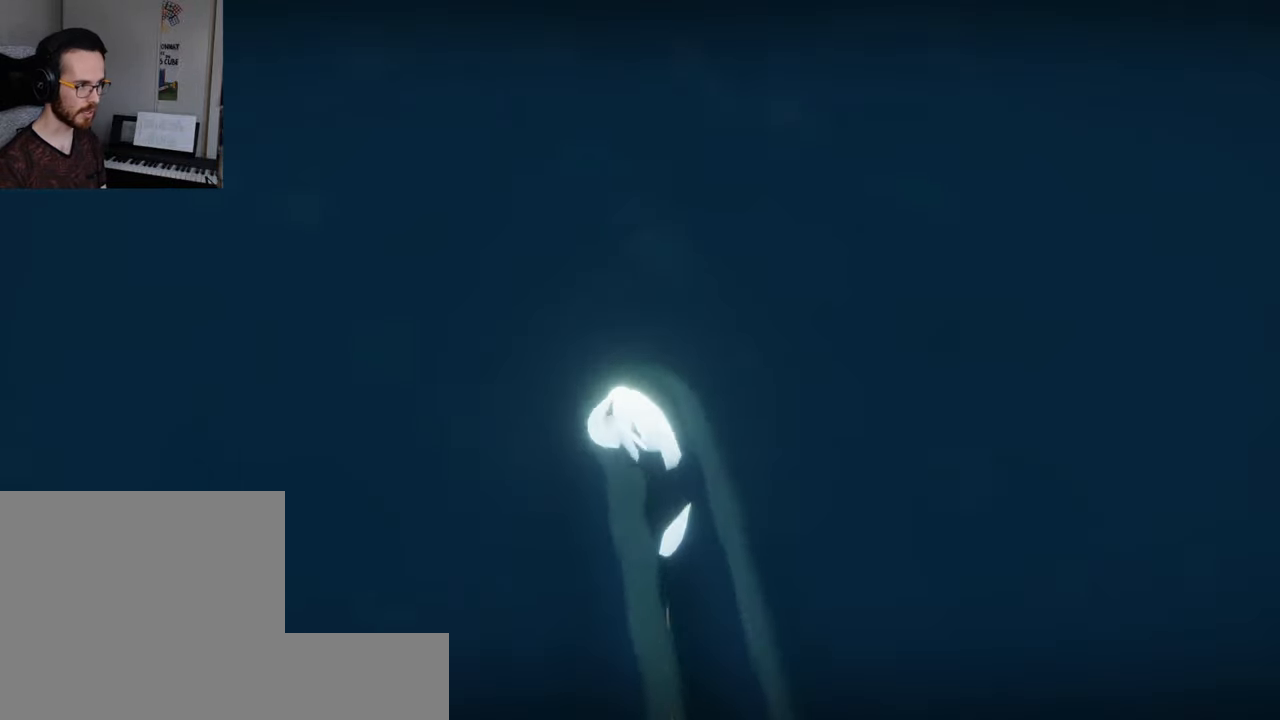
{"buttons": ["L2"], "left_stick": "up-right", "right_stick": "up-left", "events": [[116, "right_stick", "right"], [200, "right_stick", "up-left"]]}
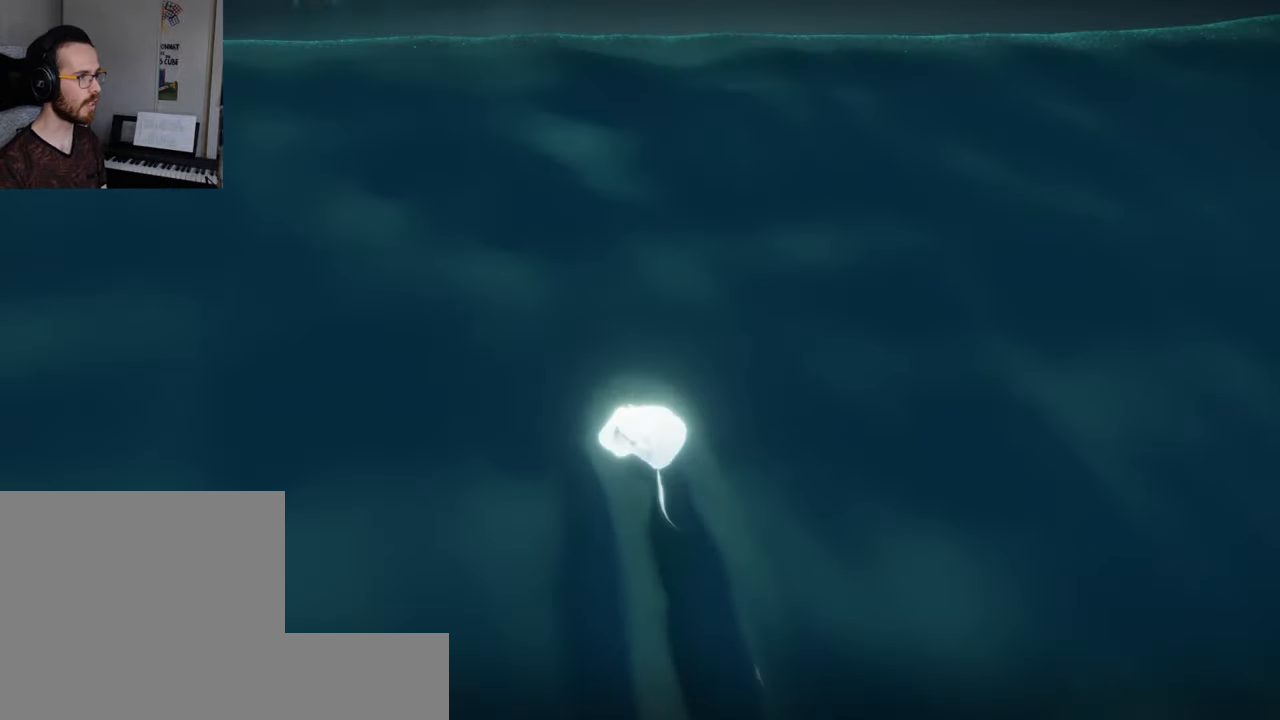
{"buttons": ["R1", "R2"], "left_stick": "down", "right_stick": "up", "events": [[50, "right_stick", "right"], [166, "right_stick", "left"], [216, "L2", "up"], [300, "left_stick", "down"], [383, "right_stick", "up"], [450, "R1", "down"], [450, "R2", "down"]]}
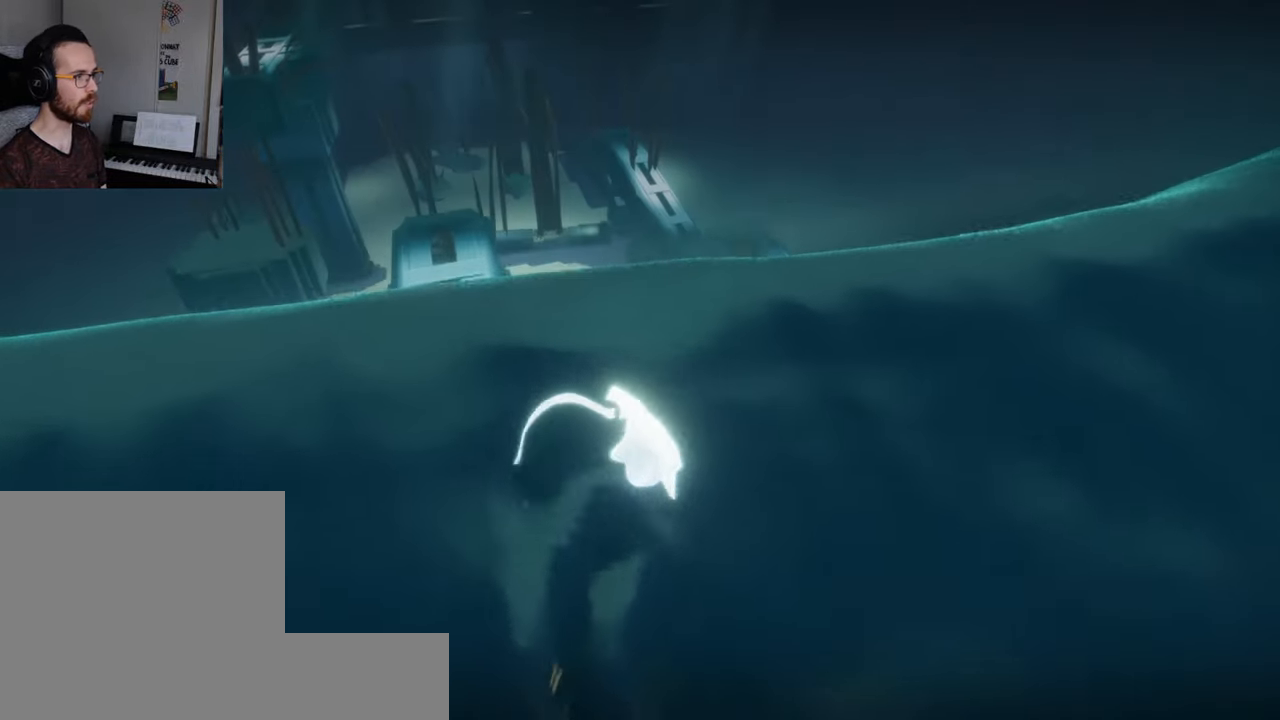
{"buttons": [], "left_stick": "center", "right_stick": "up-left", "events": [[33, "R2", "up"], [33, "right_stick", "up-left"], [83, "R1", "up"], [383, "left_stick", "center"], [433, "R1", "down"], [500, "R1", "up"]]}
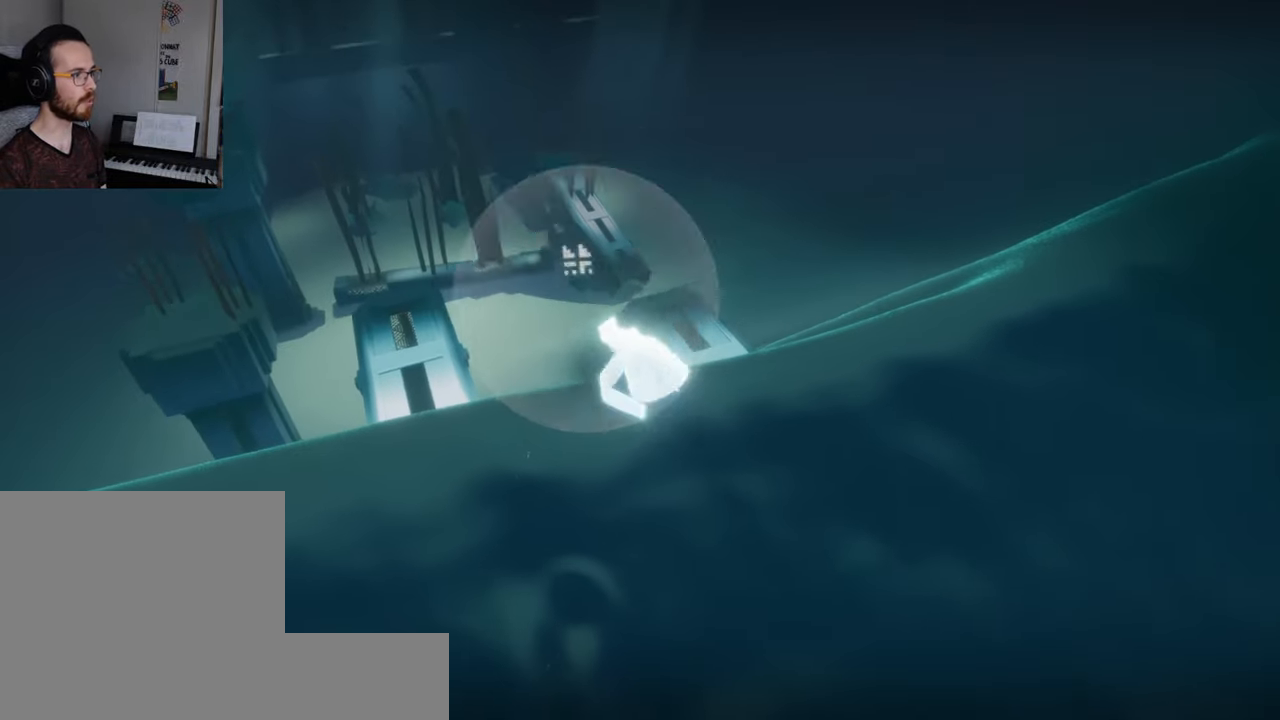
{"buttons": [], "left_stick": "center", "right_stick": "up-left", "events": [[83, "R1", "down"], [150, "R1", "up"], [216, "R1", "down"], [333, "R1", "up"]]}
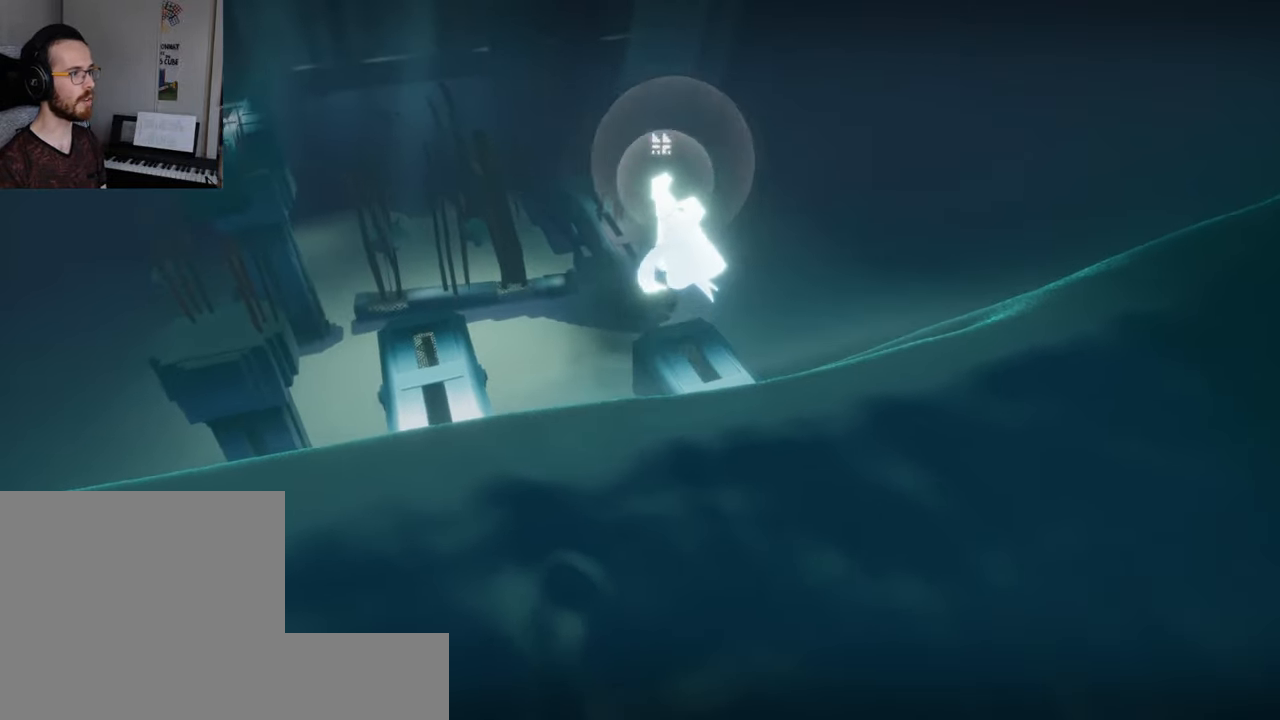
{"buttons": [], "left_stick": "center", "right_stick": "up-left", "events": []}
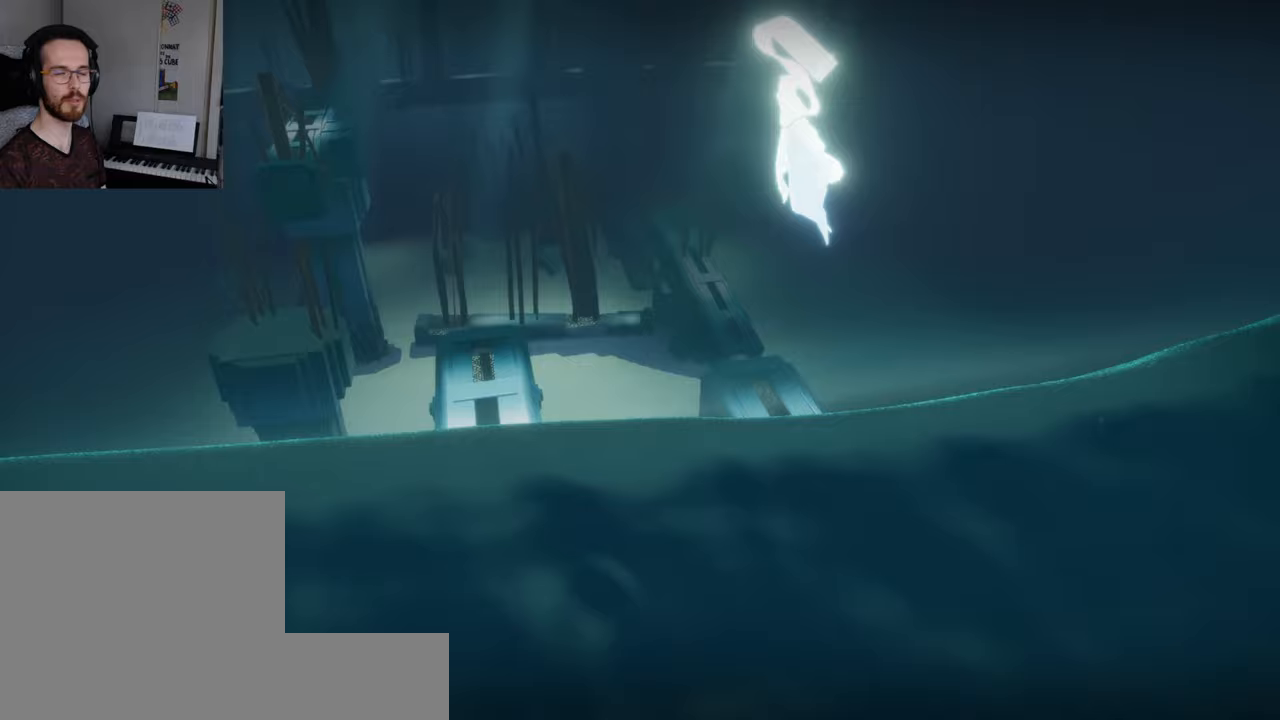
{"buttons": [], "left_stick": "center", "right_stick": "center", "events": [[300, "right_stick", "center"]]}
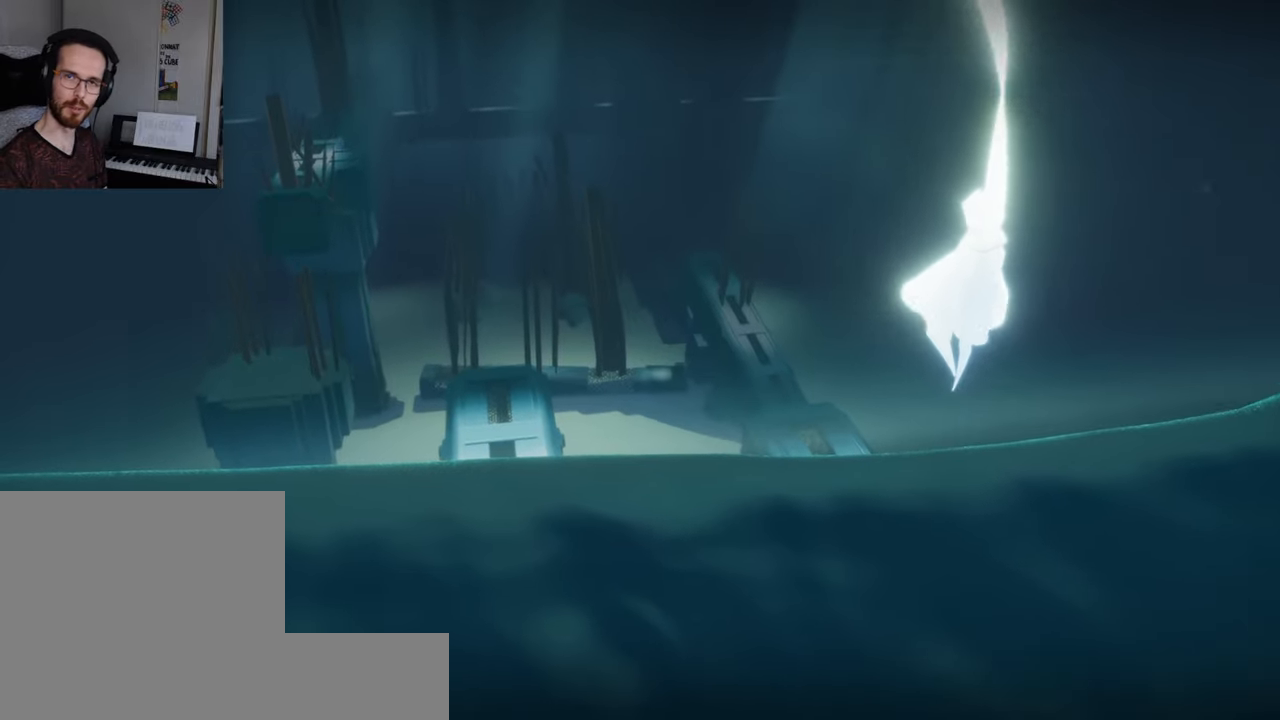
{"buttons": [], "left_stick": "center", "right_stick": "center", "events": []}
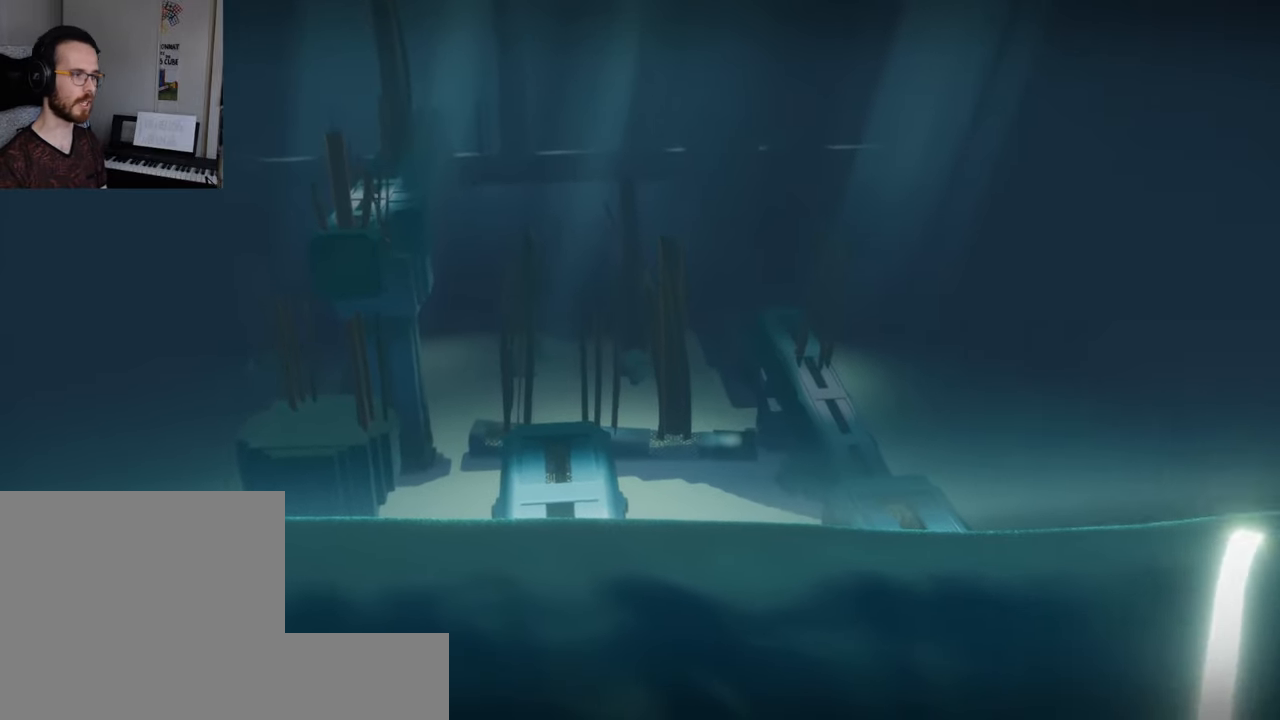
{"buttons": [], "left_stick": "center", "right_stick": "center", "events": []}
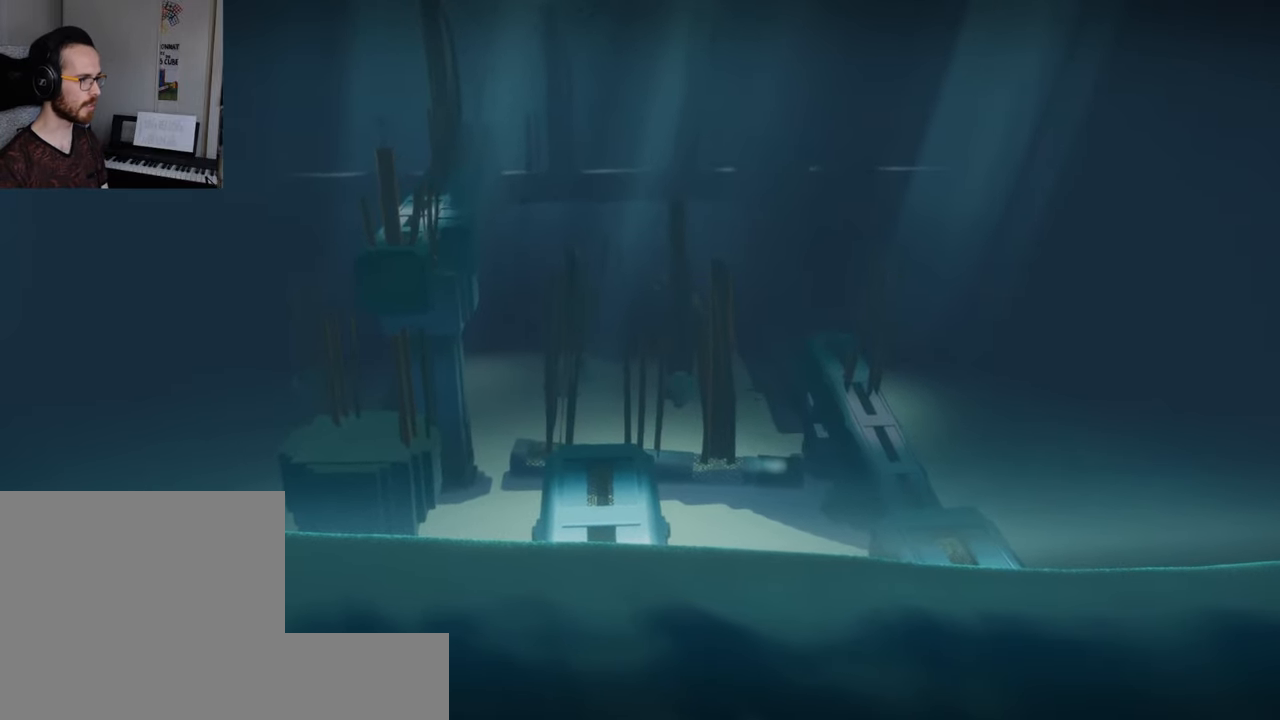
{"buttons": [], "left_stick": "down", "right_stick": "up-left", "events": [[100, "right_stick", "left"], [217, "left_stick", "down"], [250, "right_stick", "up-left"]]}
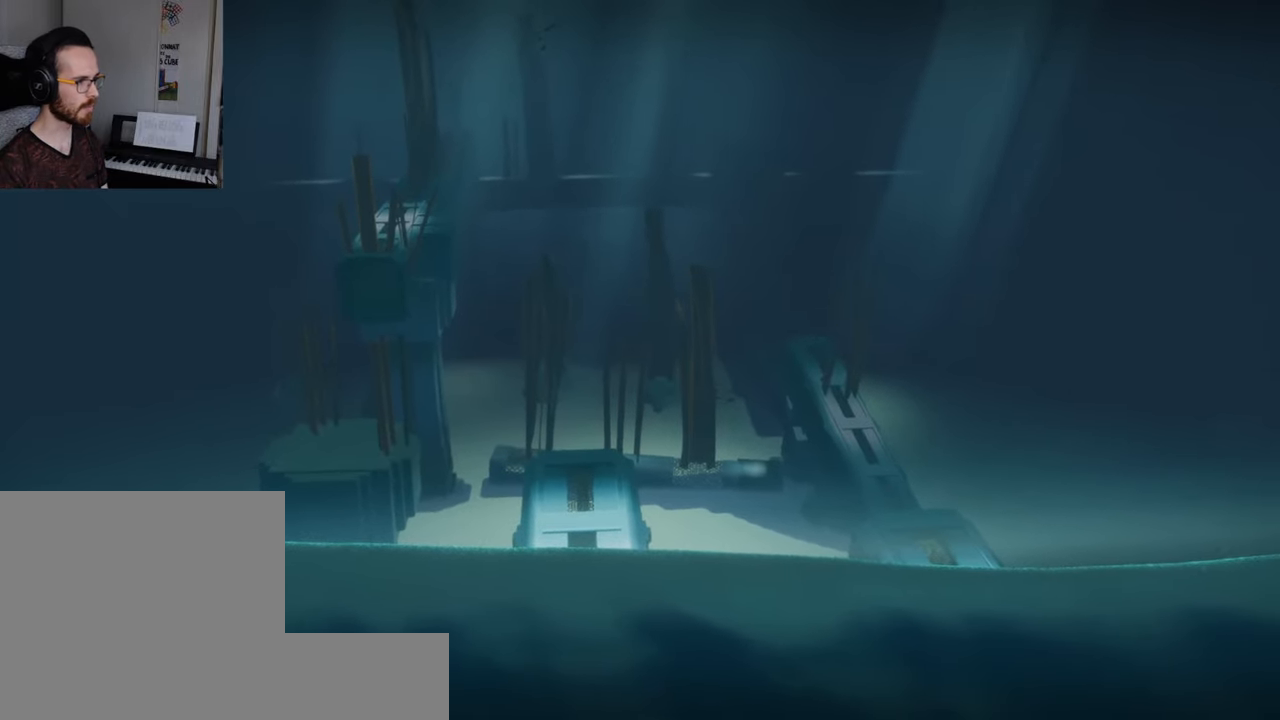
{"buttons": [], "left_stick": "up-left", "right_stick": "up-left", "events": [[17, "left_stick", "center"], [117, "left_stick", "up"], [383, "left_stick", "up-left"]]}
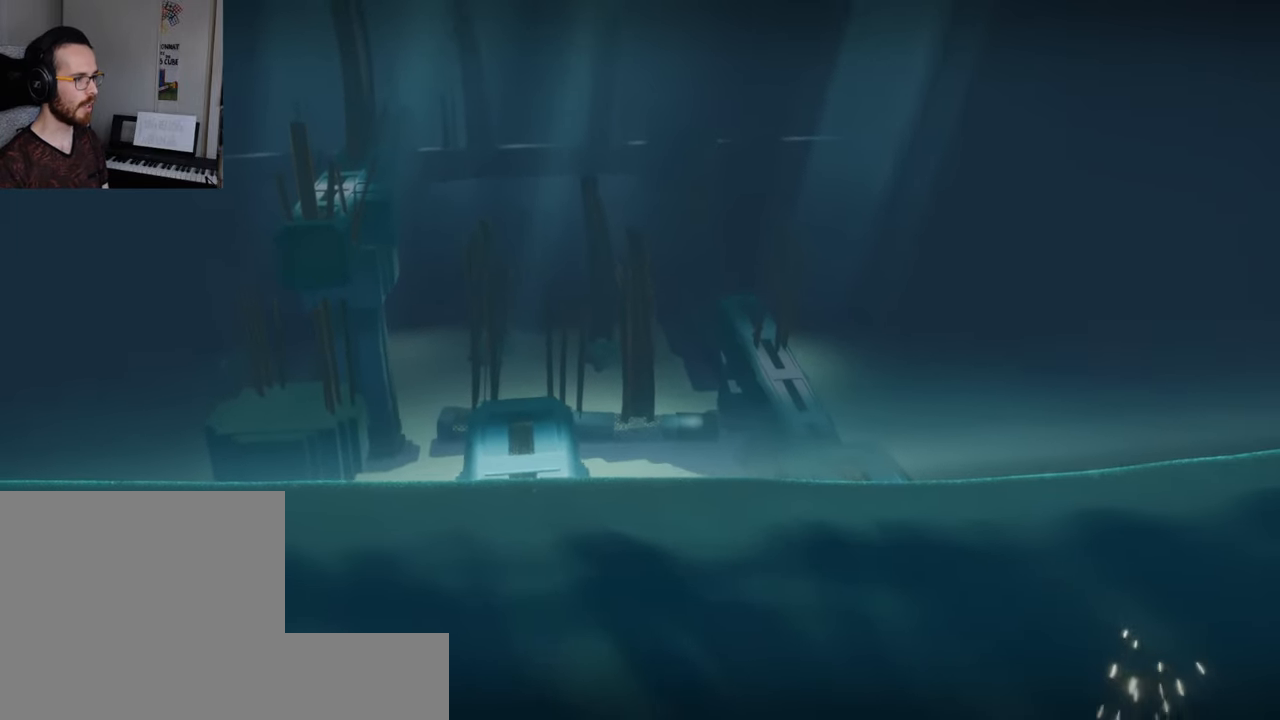
{"buttons": [], "left_stick": "down", "right_stick": "up-left", "events": [[67, "left_stick", "center"], [100, "right_stick", "center"], [283, "right_stick", "left"], [400, "left_stick", "down"], [483, "right_stick", "up-left"]]}
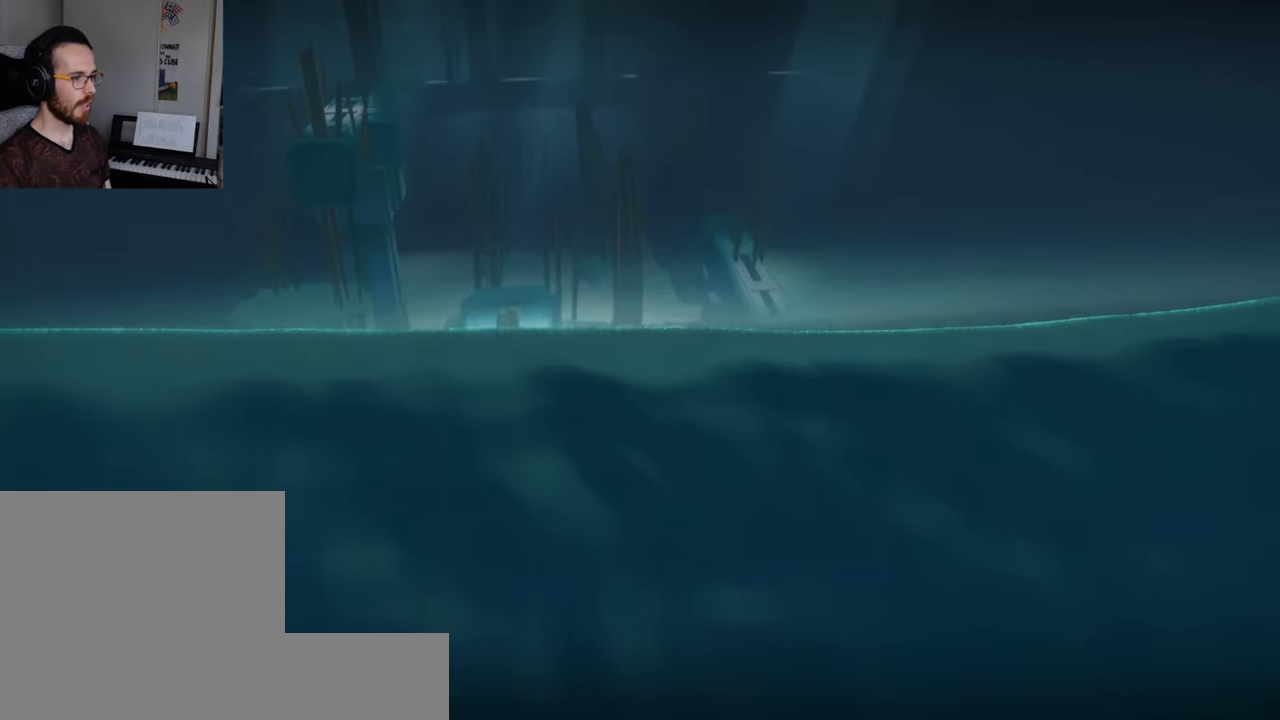
{"buttons": [], "left_stick": "center", "right_stick": "up-left", "events": [[450, "left_stick", "center"]]}
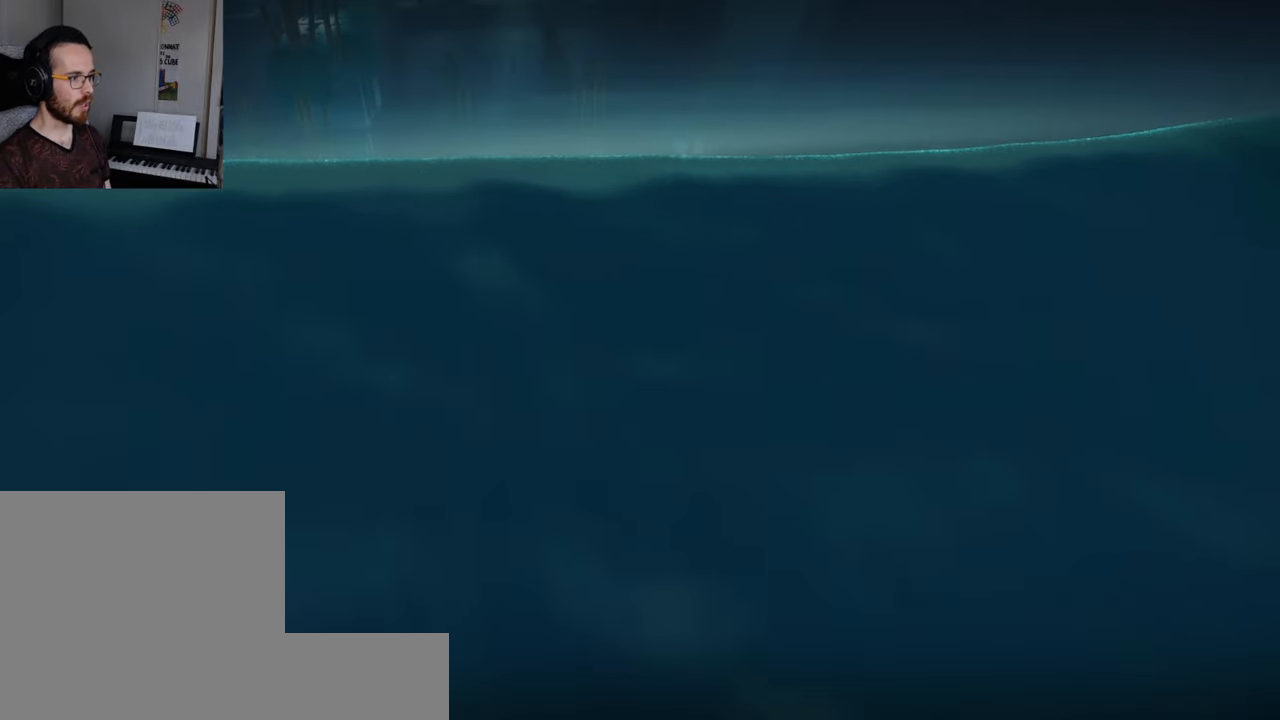
{"buttons": [], "left_stick": "up-left", "right_stick": "up-left", "events": [[400, "left_stick", "up-left"]]}
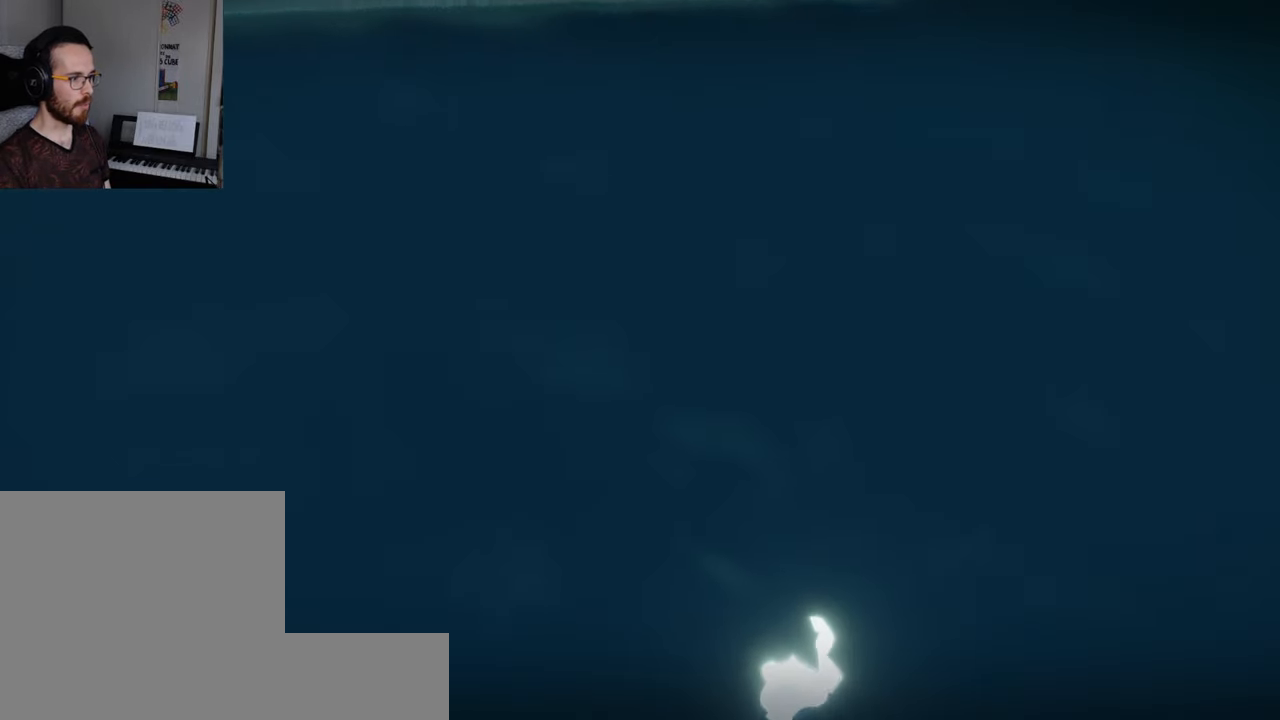
{"buttons": [], "left_stick": "up-left", "right_stick": "down-right", "events": [[183, "right_stick", "center"], [267, "right_stick", "down-right"]]}
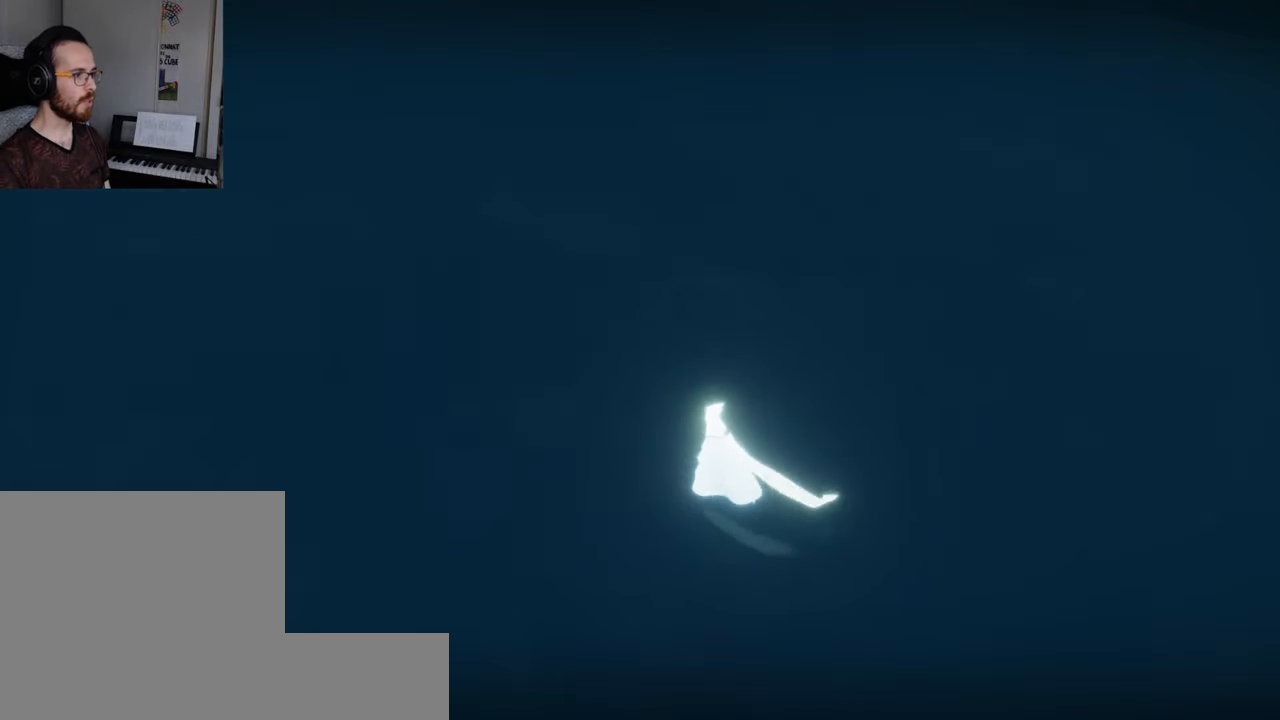
{"buttons": [], "left_stick": "up-left", "right_stick": "down", "events": [[283, "R1", "down"], [283, "R2", "down"], [417, "R1", "up"], [417, "R2", "up"], [483, "right_stick", "down"]]}
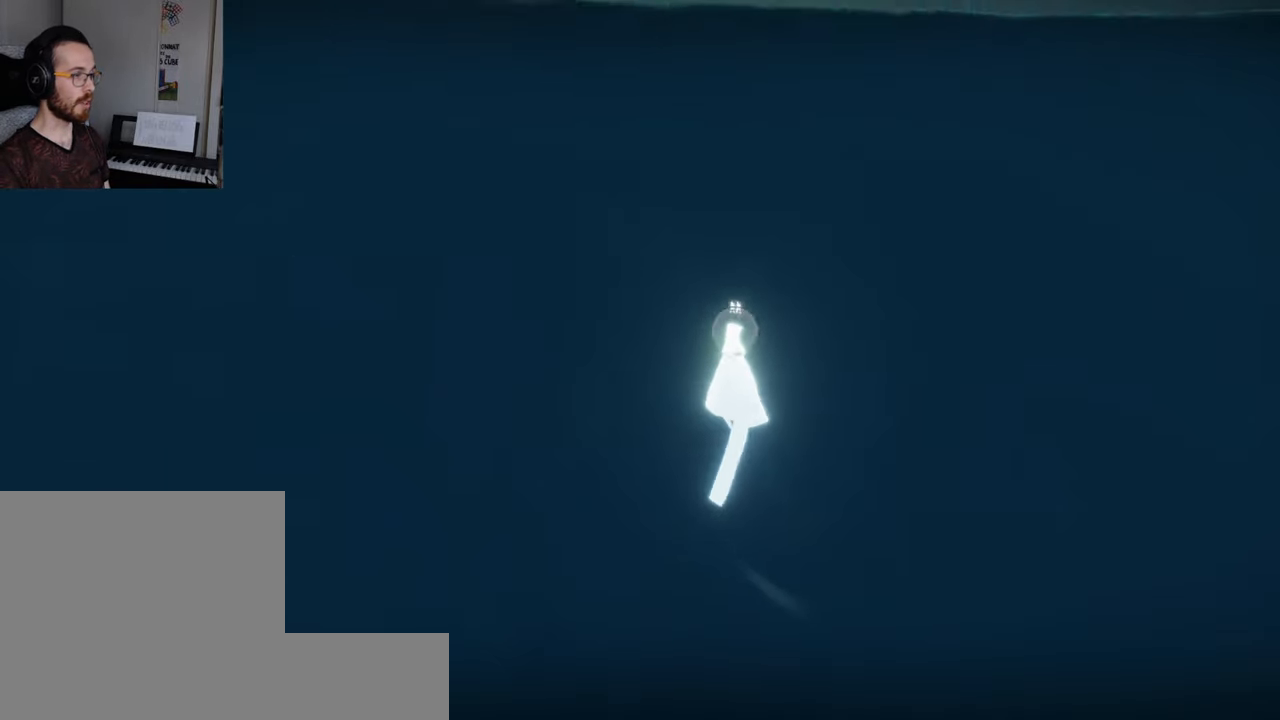
{"buttons": [], "left_stick": "up-left", "right_stick": "down", "events": []}
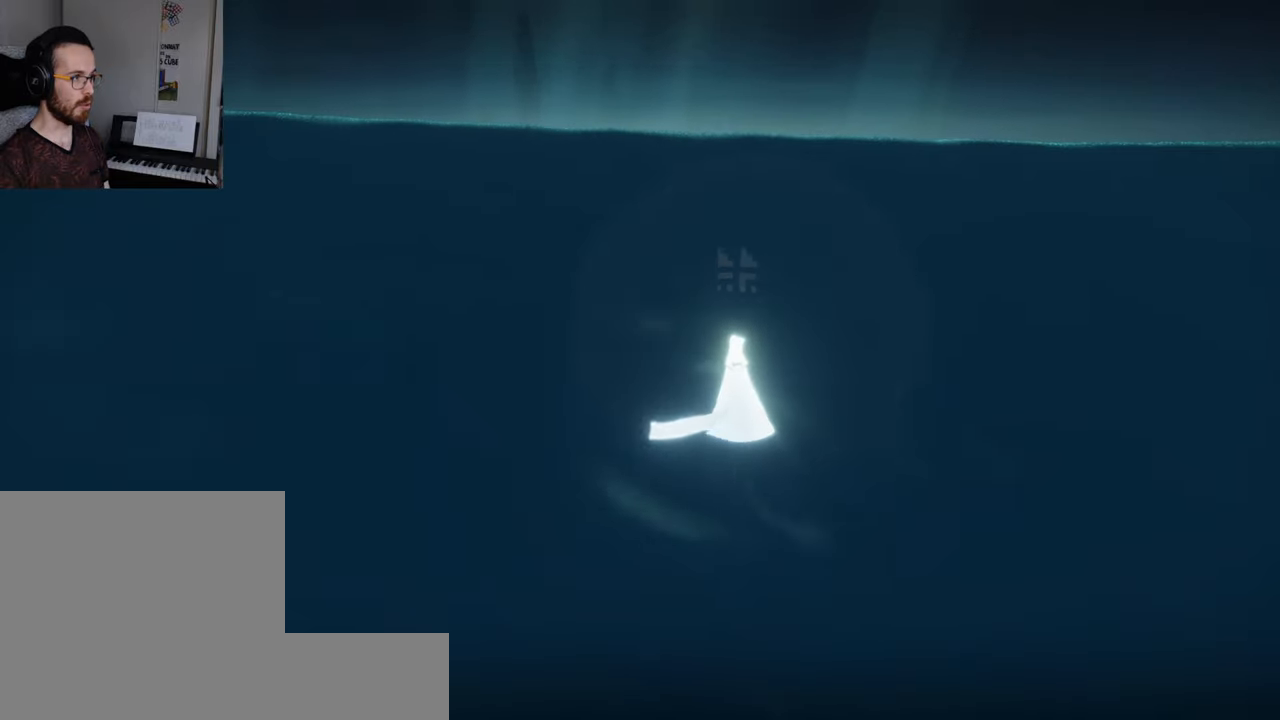
{"buttons": [], "left_stick": "center", "right_stick": "center", "events": [[234, "right_stick", "center"], [384, "left_stick", "center"]]}
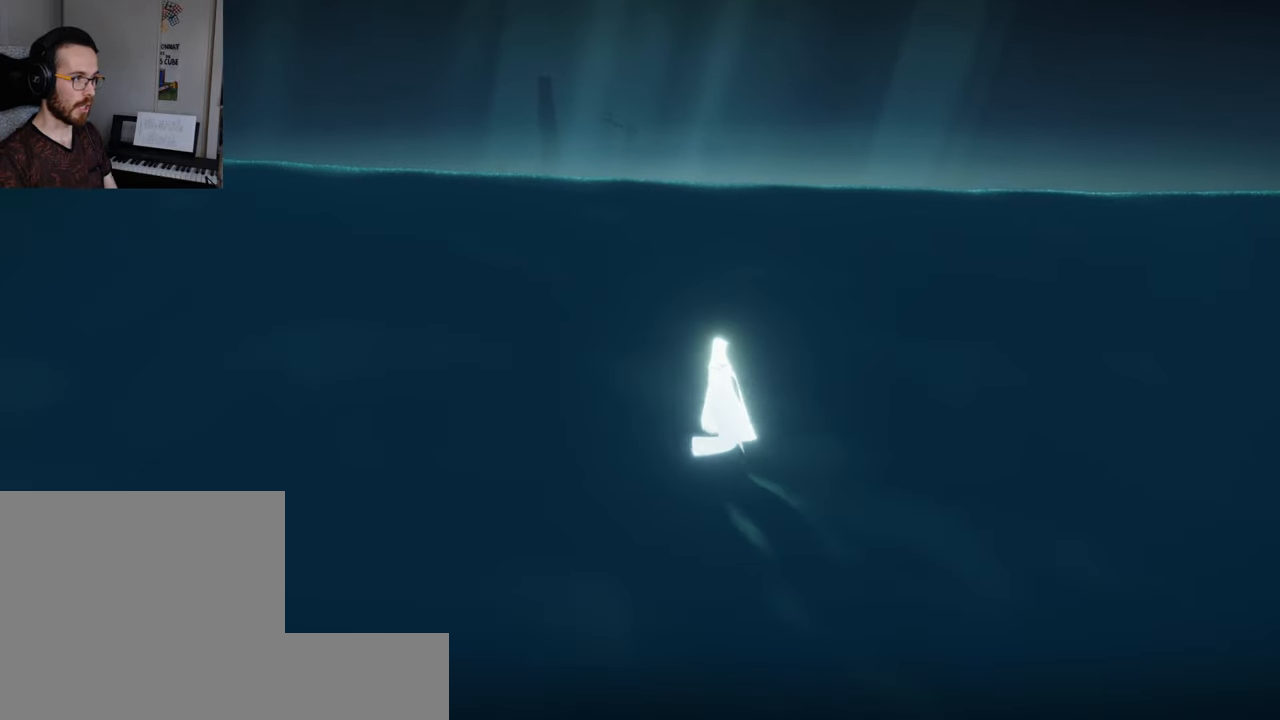
{"buttons": [], "left_stick": "center", "right_stick": "center", "events": []}
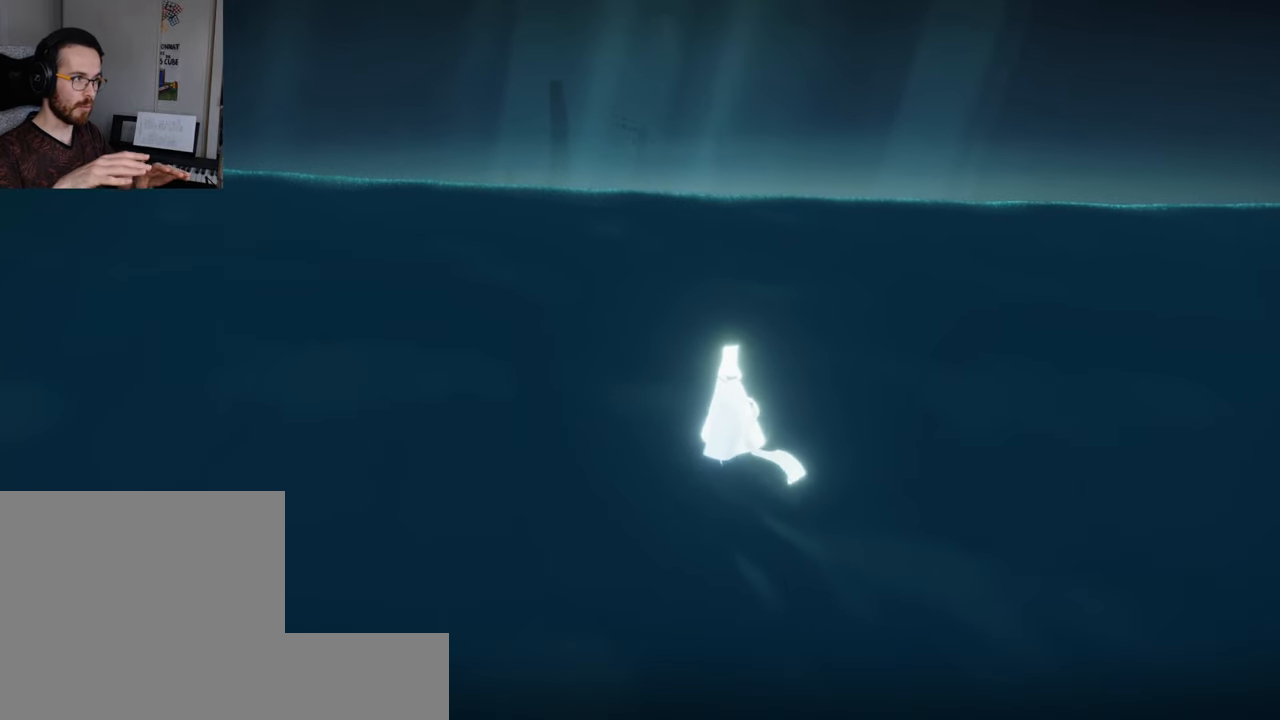
{"buttons": [], "left_stick": "center", "right_stick": "center", "events": []}
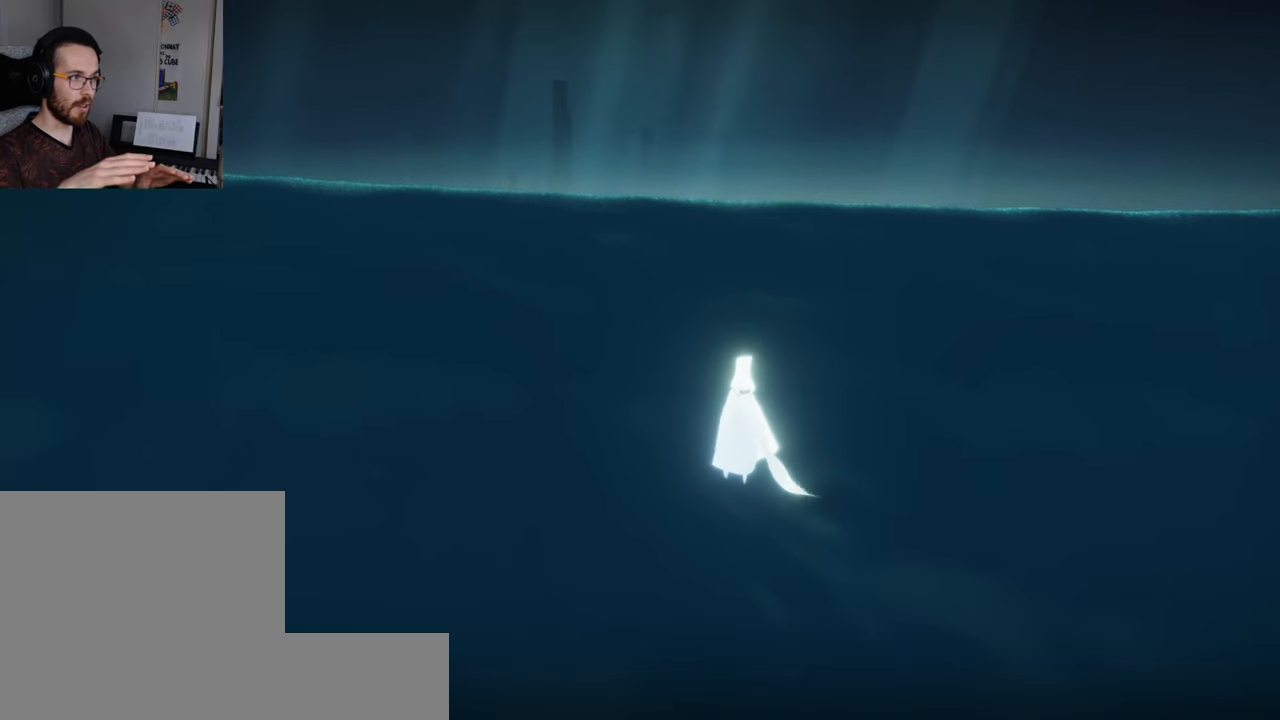
{"buttons": [], "left_stick": "center", "right_stick": "center", "events": []}
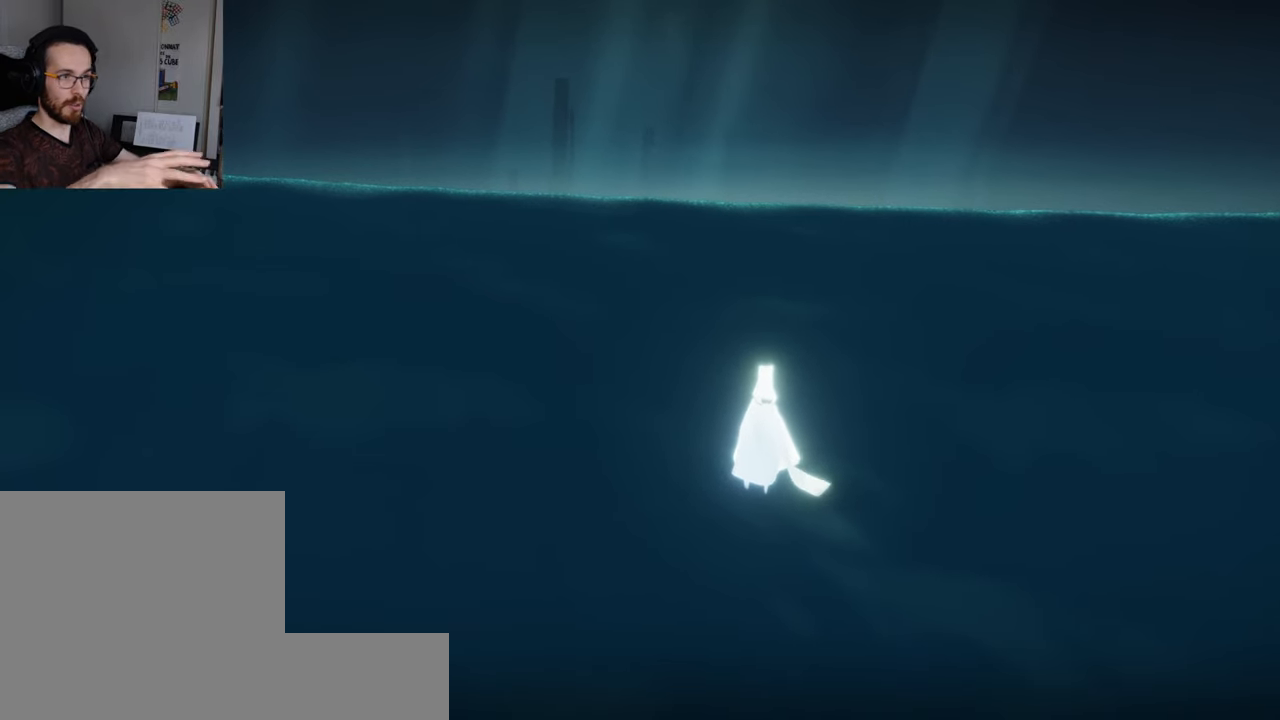
{"buttons": [], "left_stick": "center", "right_stick": "center", "events": []}
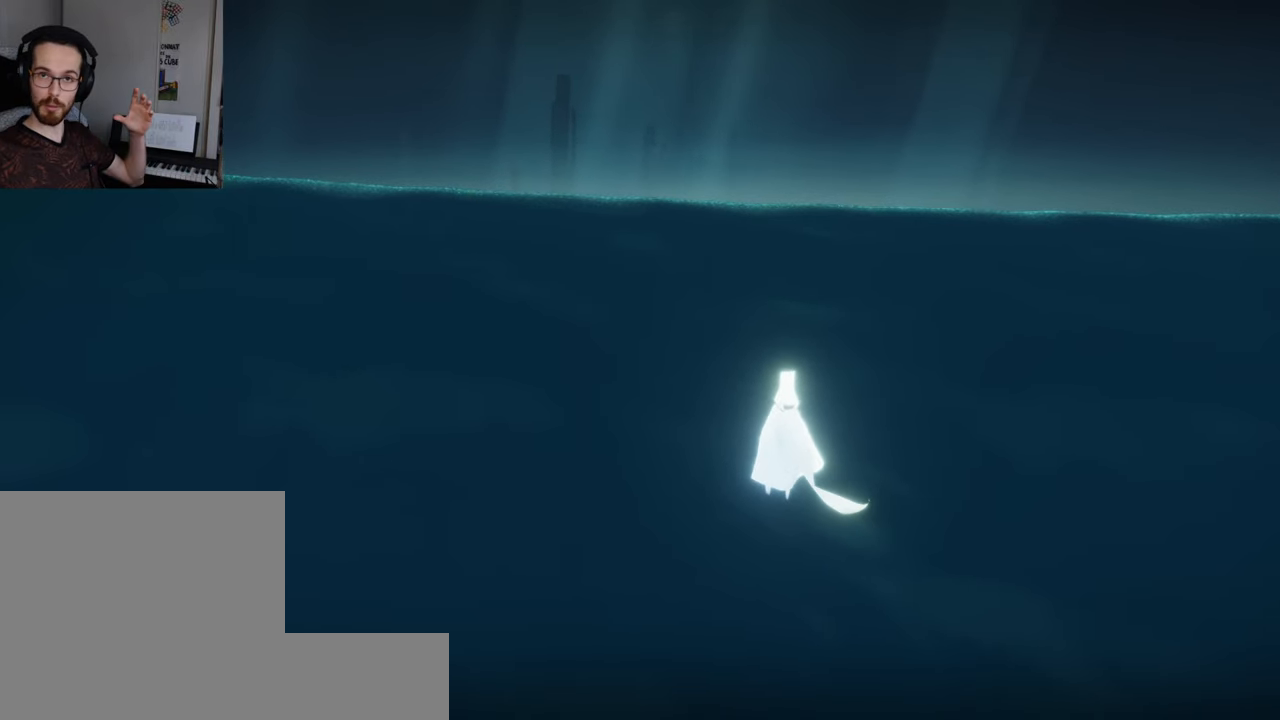
{"buttons": [], "left_stick": "center", "right_stick": "center", "events": []}
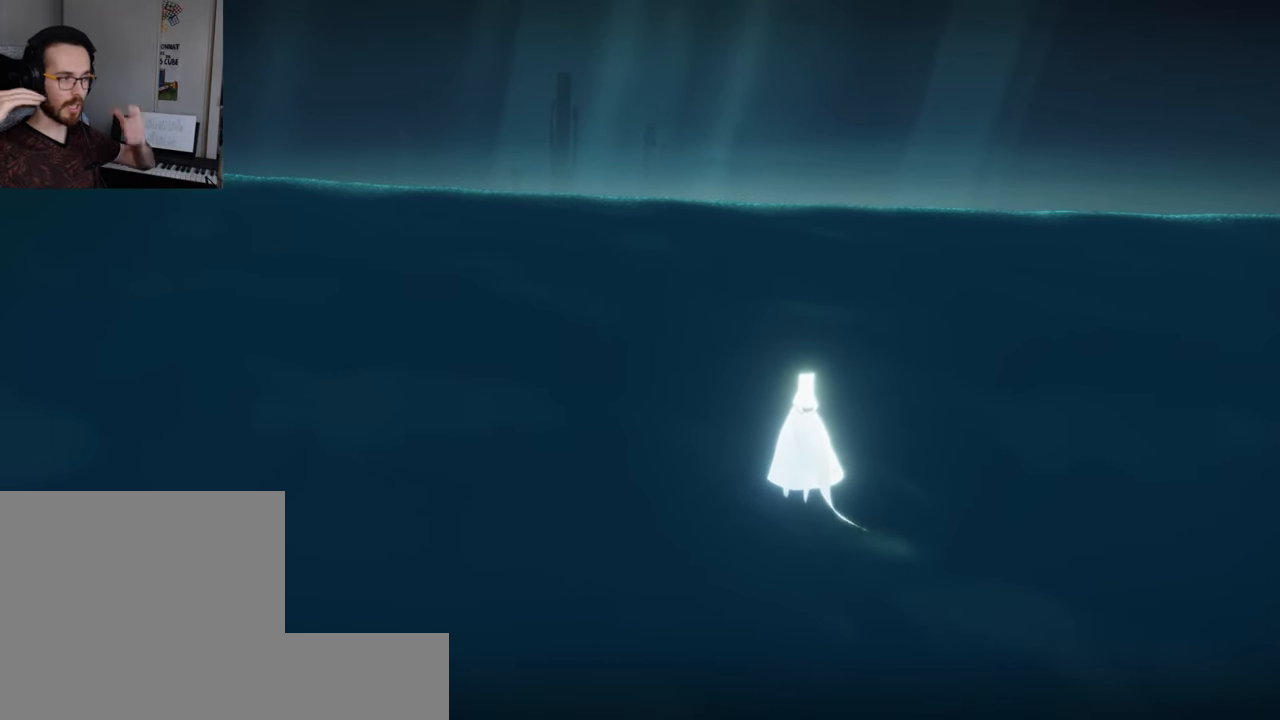
{"buttons": [], "left_stick": "center", "right_stick": "center", "events": []}
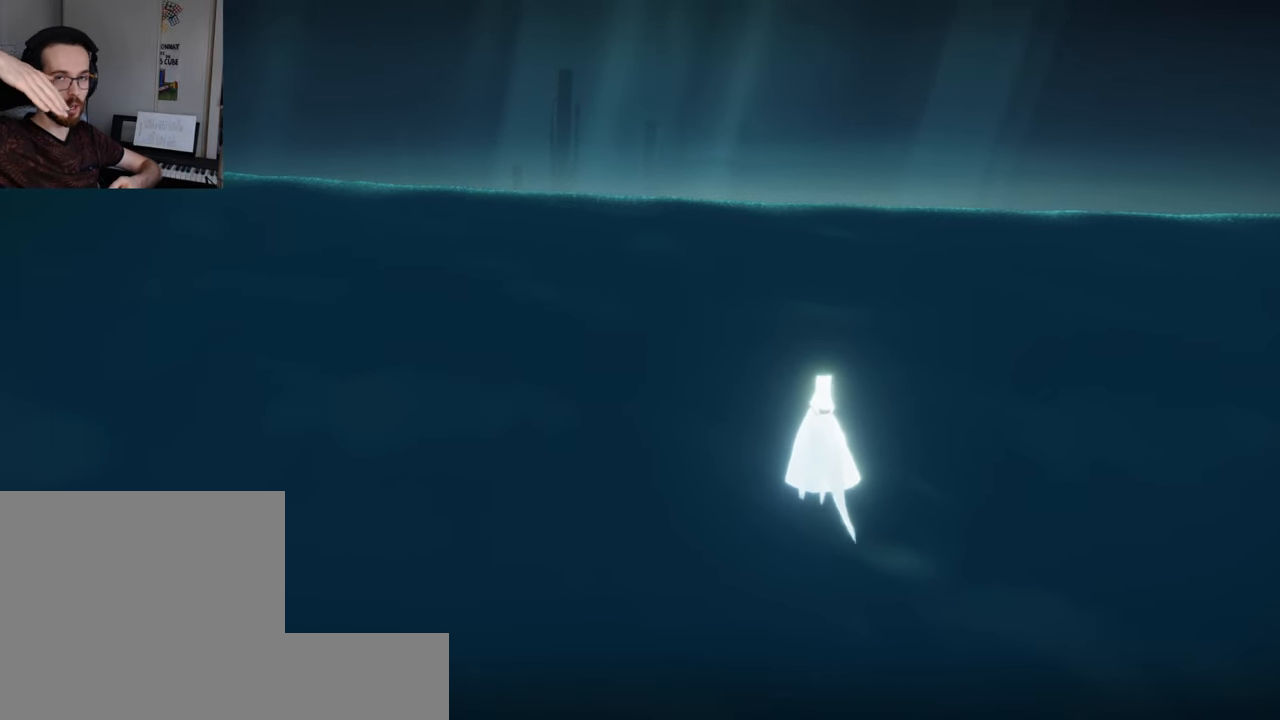
{"buttons": [], "left_stick": "center", "right_stick": "center", "events": []}
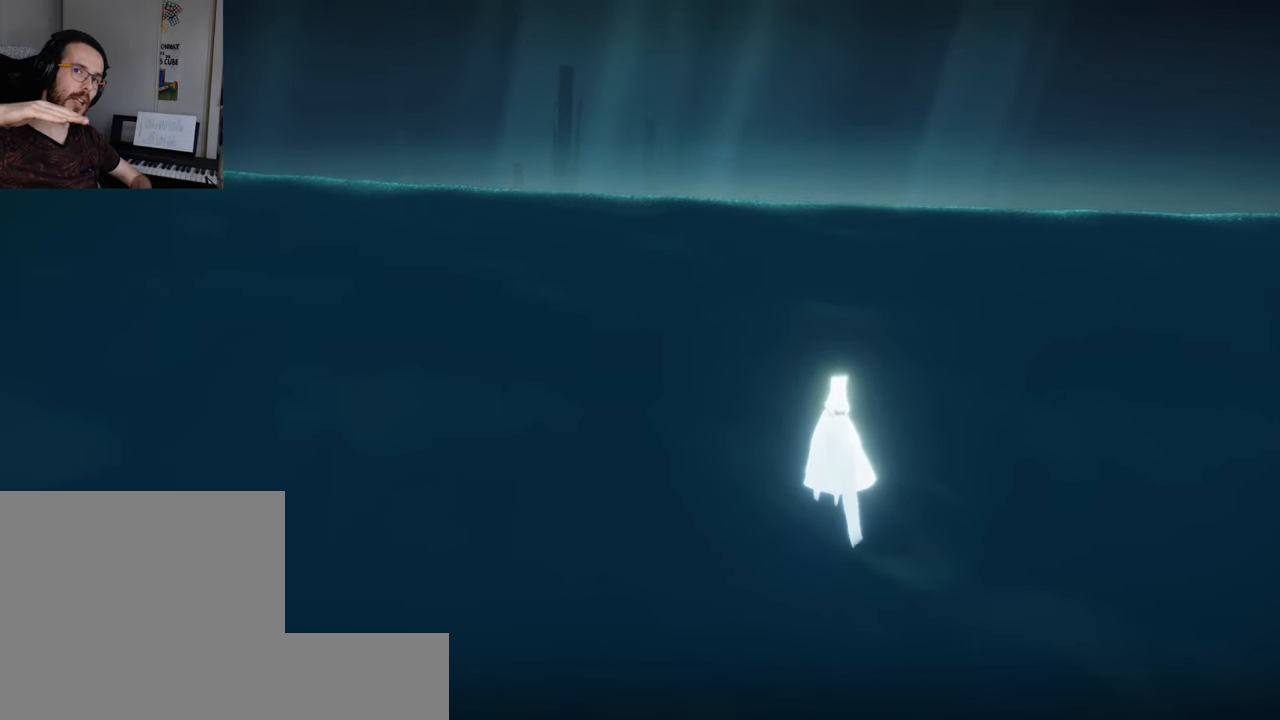
{"buttons": [], "left_stick": "center", "right_stick": "center", "events": []}
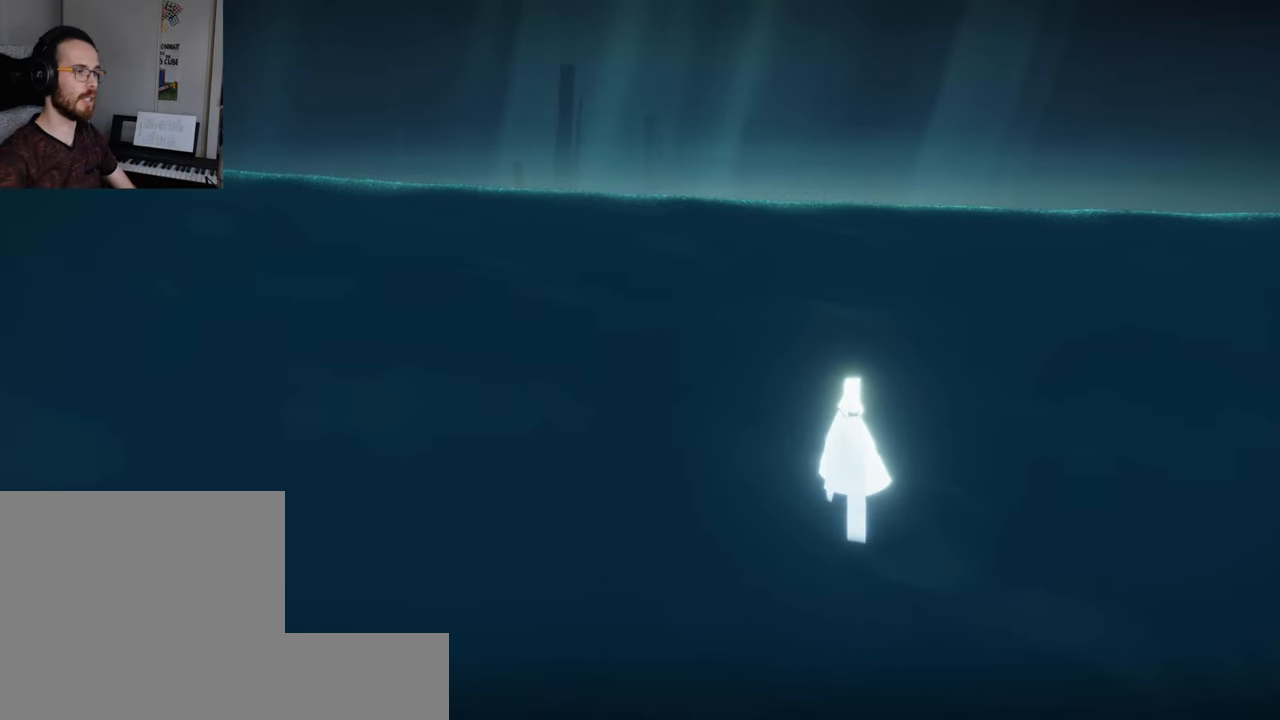
{"buttons": [], "left_stick": "center", "right_stick": "center", "events": []}
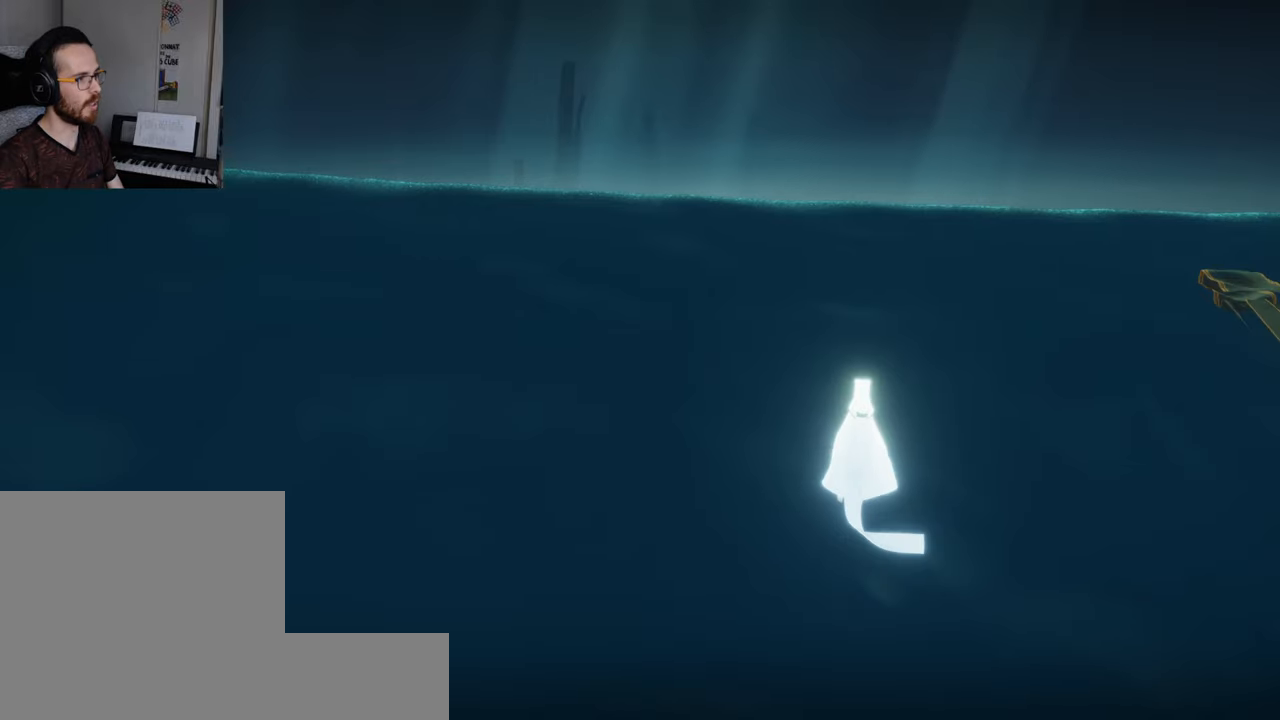
{"buttons": ["R1", "R2"], "left_stick": "up", "right_stick": "up-left", "events": [[383, "left_stick", "up"], [400, "right_stick", "up-left"], [433, "R1", "down"], [433, "R2", "down"]]}